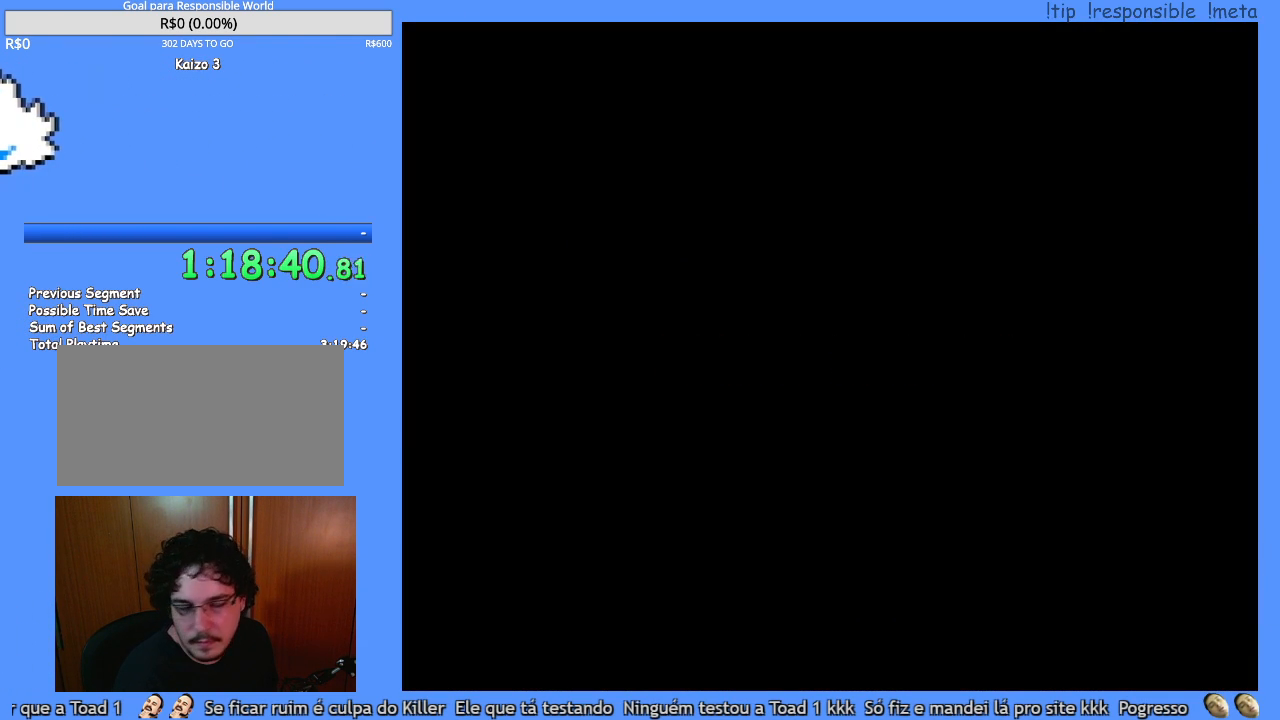
Gameplay with a controller (Nintendo layout); each line is a JSON object with the inputs held at the frame after it. "events" lists button and stick changes between this image and that frame as [ms after this image, input, new state], when the widget could be followed in between. Not read: A B L3 R3 X.
{"buttons": ["Y"], "events": [[350, "Y", "down"]]}
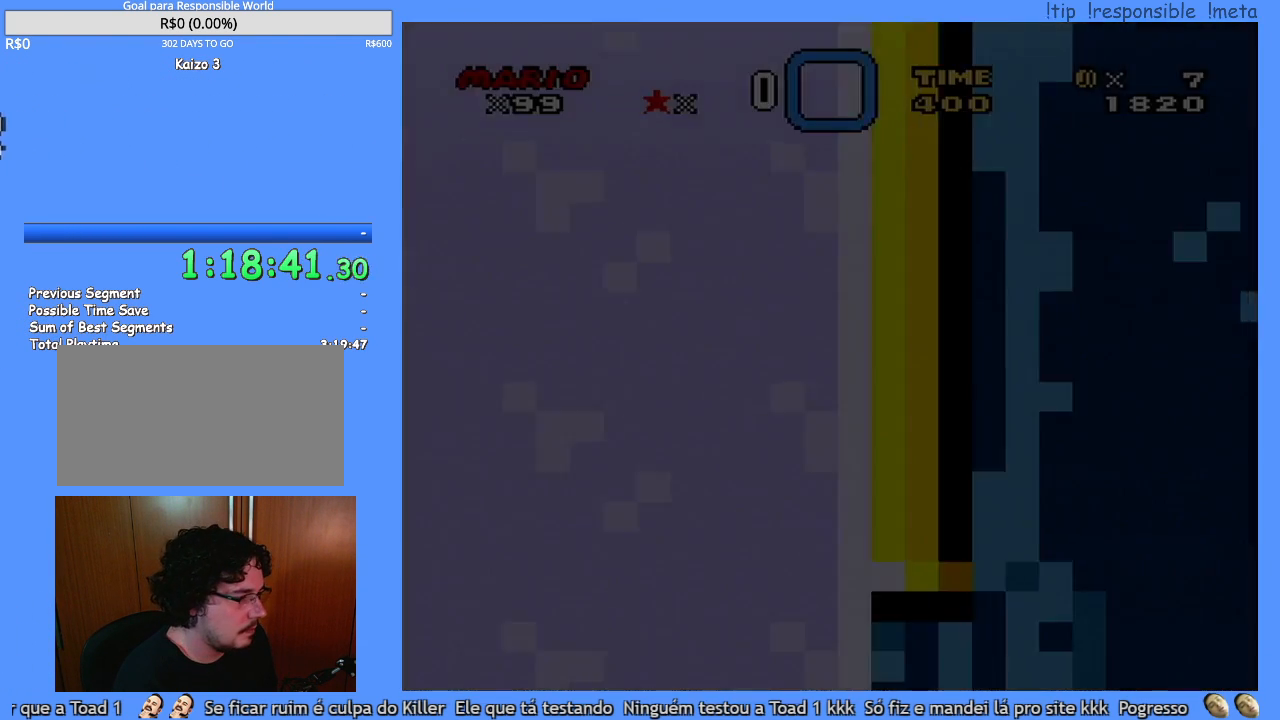
{"buttons": ["Y", "DPAD_RIGHT"], "events": [[133, "DPAD_RIGHT", "down"]]}
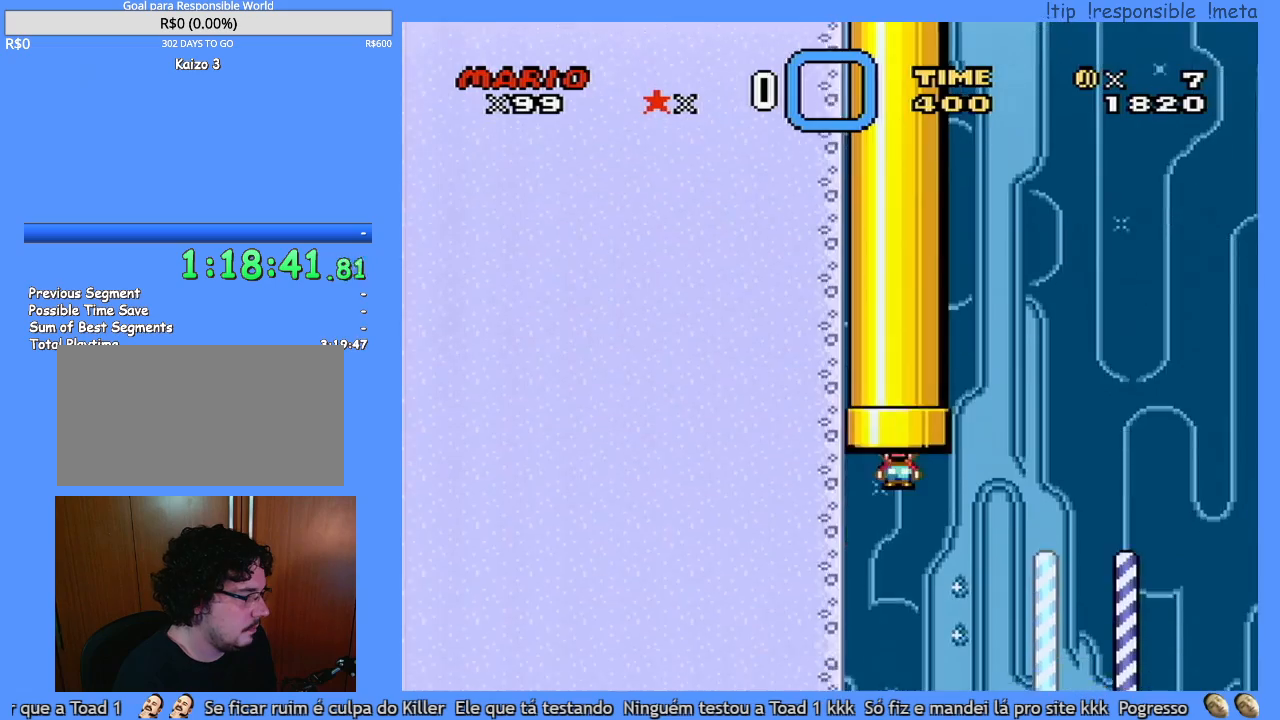
{"buttons": ["Y", "DPAD_RIGHT"], "events": []}
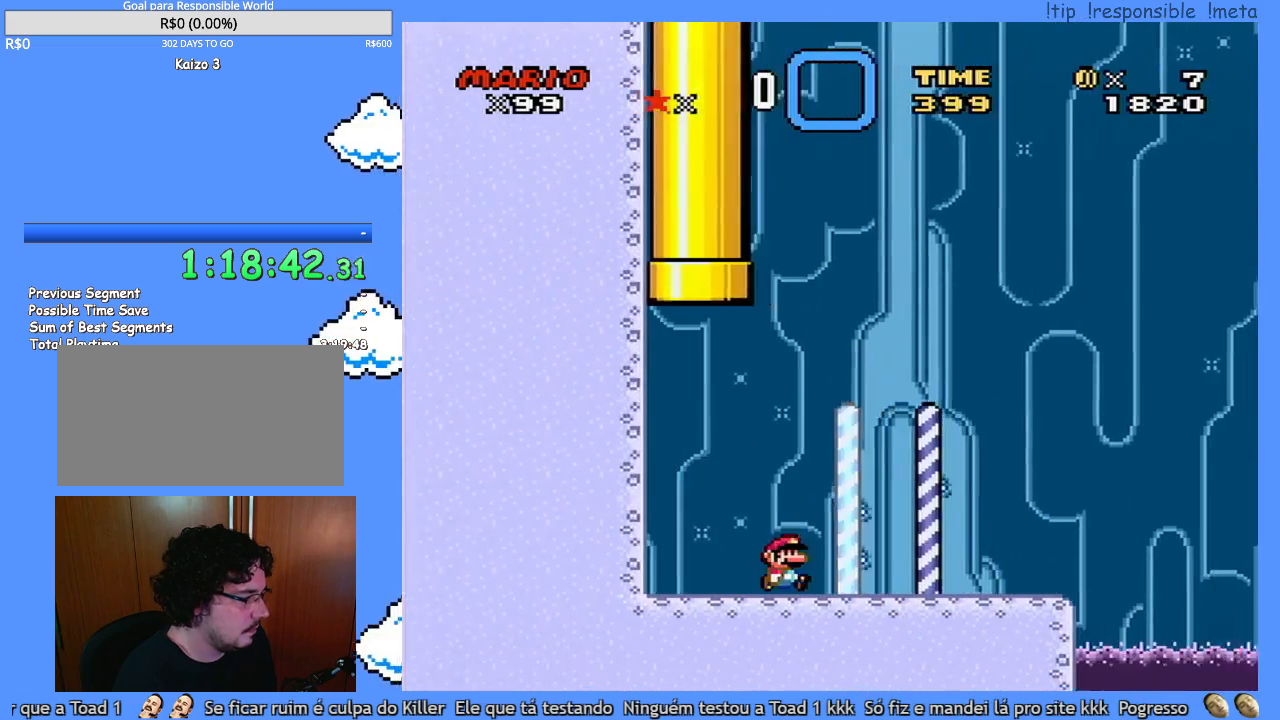
{"buttons": ["Y", "DPAD_RIGHT"], "events": []}
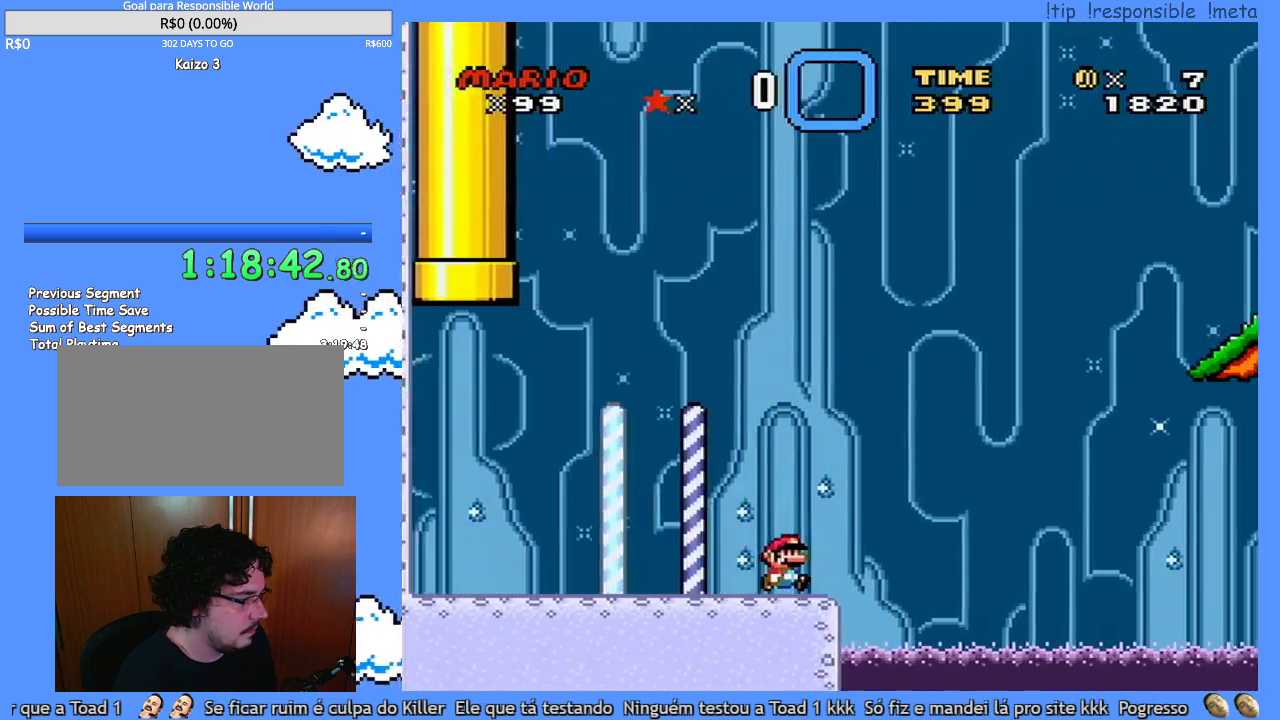
{"buttons": ["Y", "DPAD_RIGHT"], "events": []}
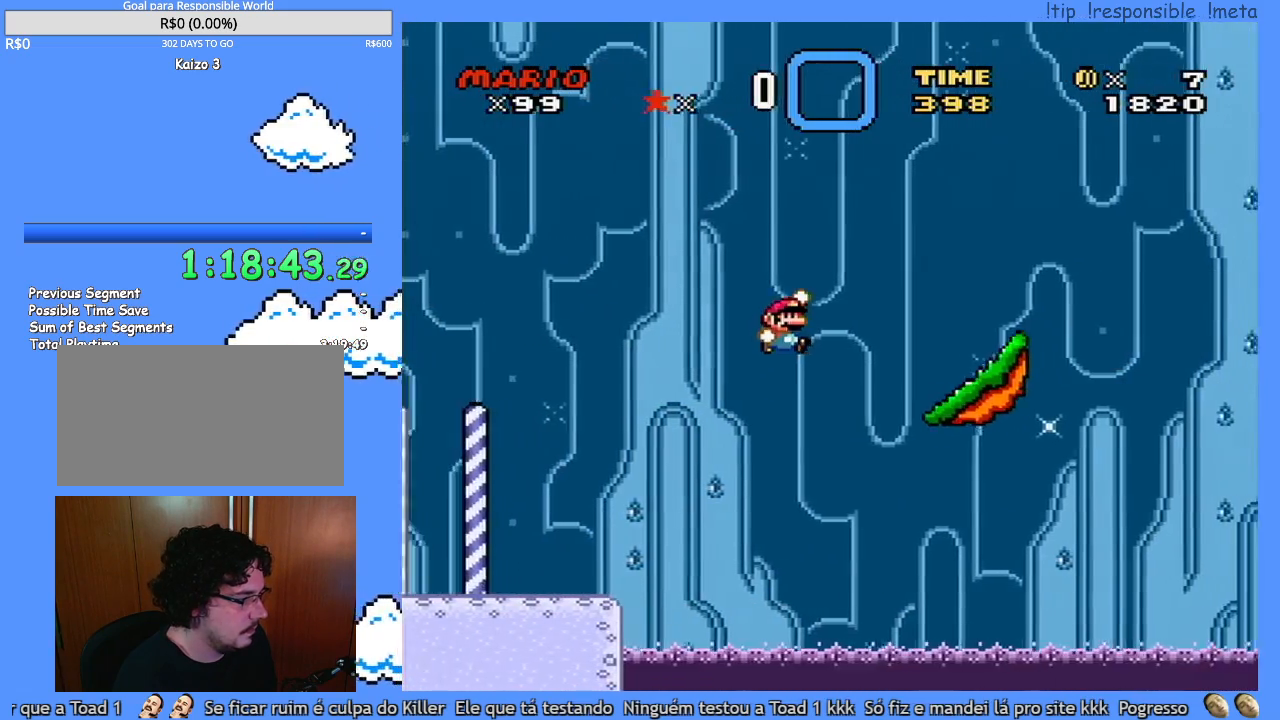
{"buttons": ["Y"], "events": [[217, "DPAD_LEFT", "down"], [217, "DPAD_RIGHT", "up"], [467, "DPAD_LEFT", "up"]]}